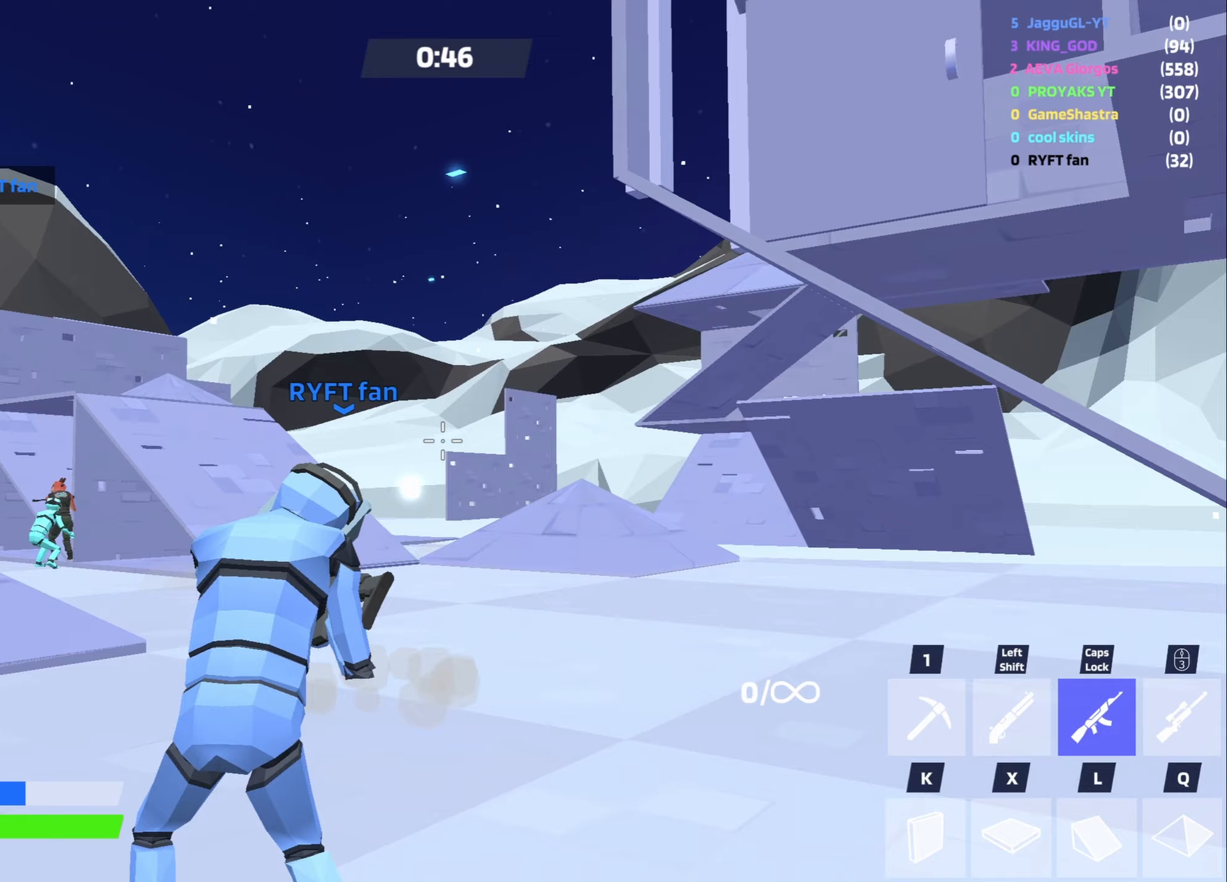
Gameplay with keyboard and mouse; each line is a JSON object with the keys and mouse buttons held at the frame after it (dt_ms = milliseconds from this image to that frame). "events" lists presses ("down") and releases ("up") of "1", "2", "3", "4", "5", "a", "alt", "c", "caps_lock", "ctrl", "d", "e", "f", "g", "q", "r", "s", "shift", "space", "t", "tab", "v", "w", "x", "z", "mouse_left", "mouse_wheel" and "mouse_right" between this image and that frame as [ms after this image, input, new state], when the widget could be followed in between. "mouse_left", "mouse_wheel", "mouse_right" = the "left", "wheel", "right" buttons of the "mouse" list. No other keys are recorded. "wheel" means that the mouse wheel is clicked or scrolled. Not read: mouse_move.
{"dt_ms": 100, "keys": ["a", "w"], "mouse": [], "events": []}
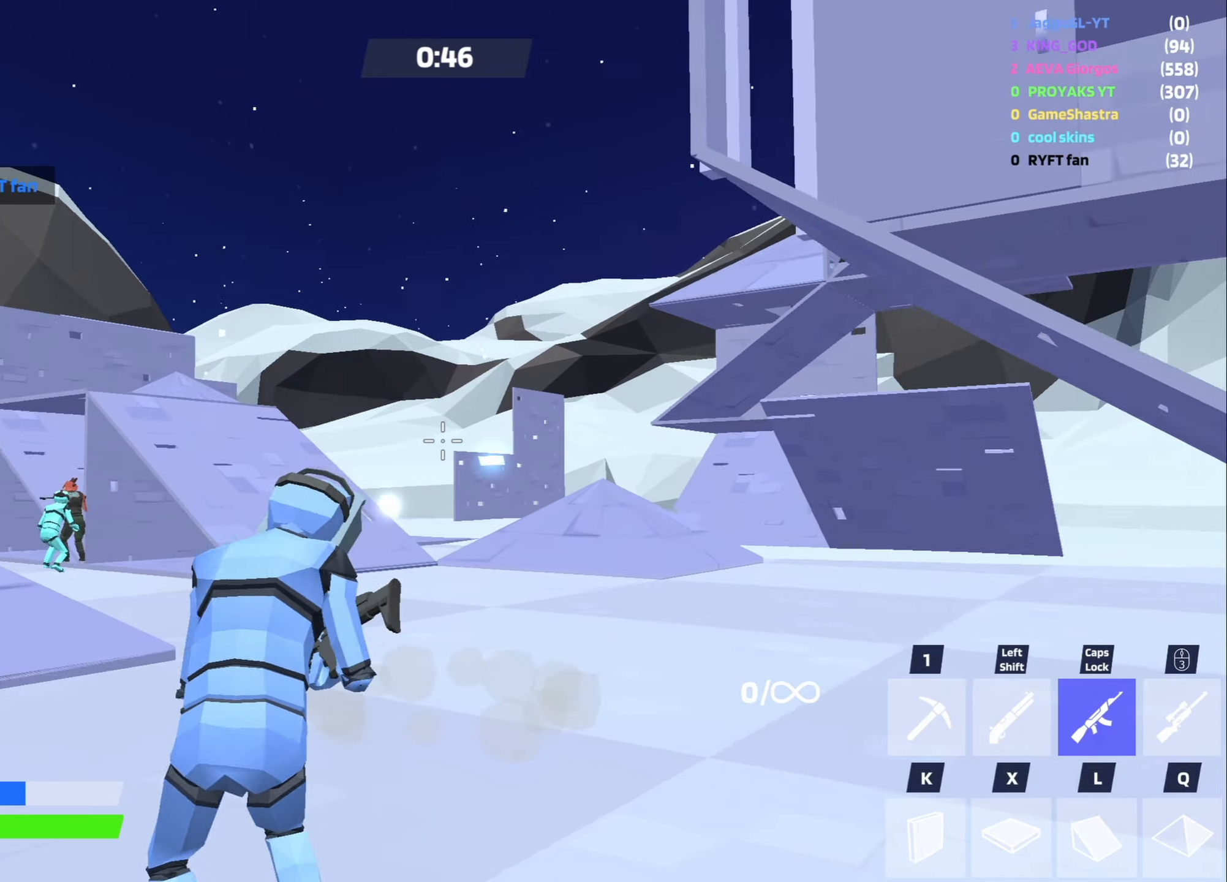
{"dt_ms": 500, "keys": ["a", "w"], "mouse": [], "events": [[117, "shift", "down"], [167, "v", "down"], [217, "v", "up"], [250, "shift", "up"], [350, "space", "down"], [500, "space", "up"]]}
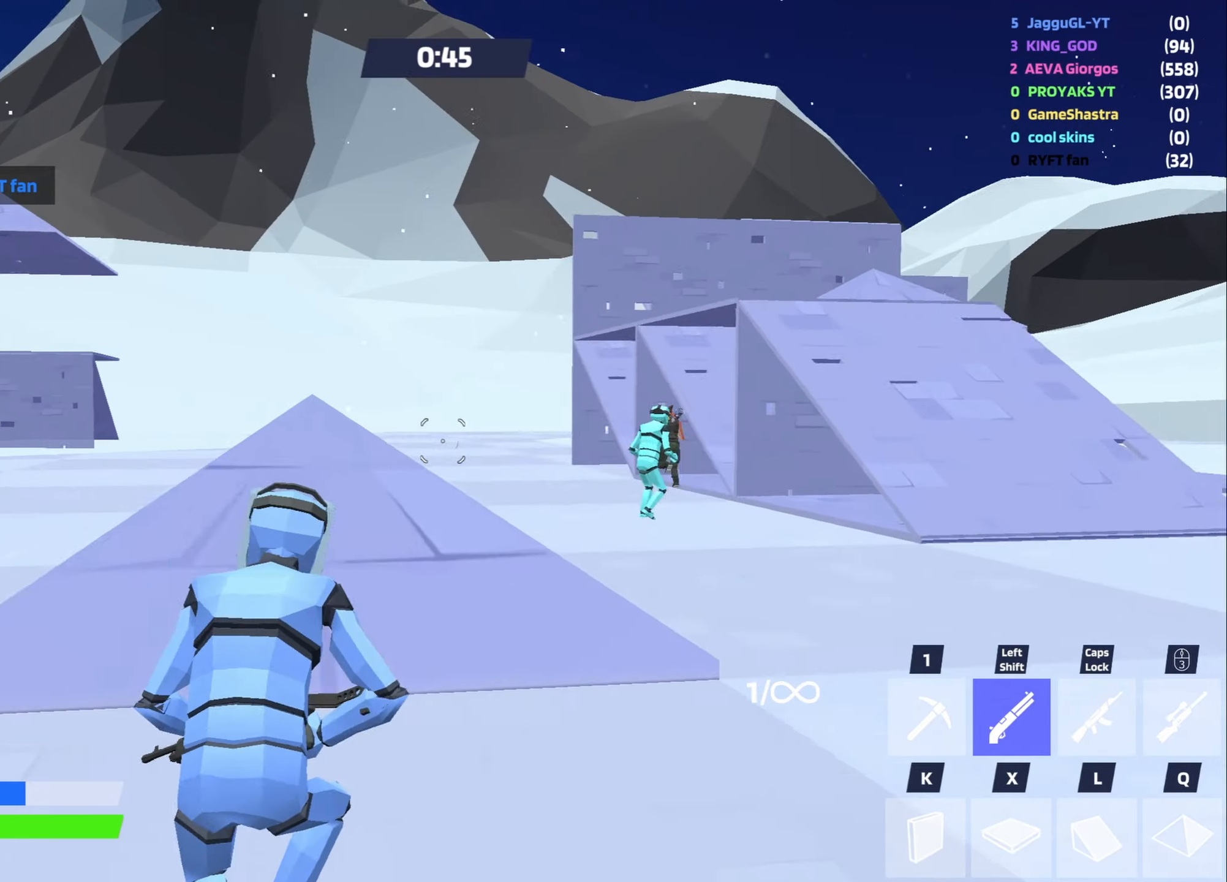
{"dt_ms": 500, "keys": ["space", "w"], "mouse": [], "events": [[233, "a", "up"], [233, "space", "down"], [317, "space", "up"], [417, "space", "down"]]}
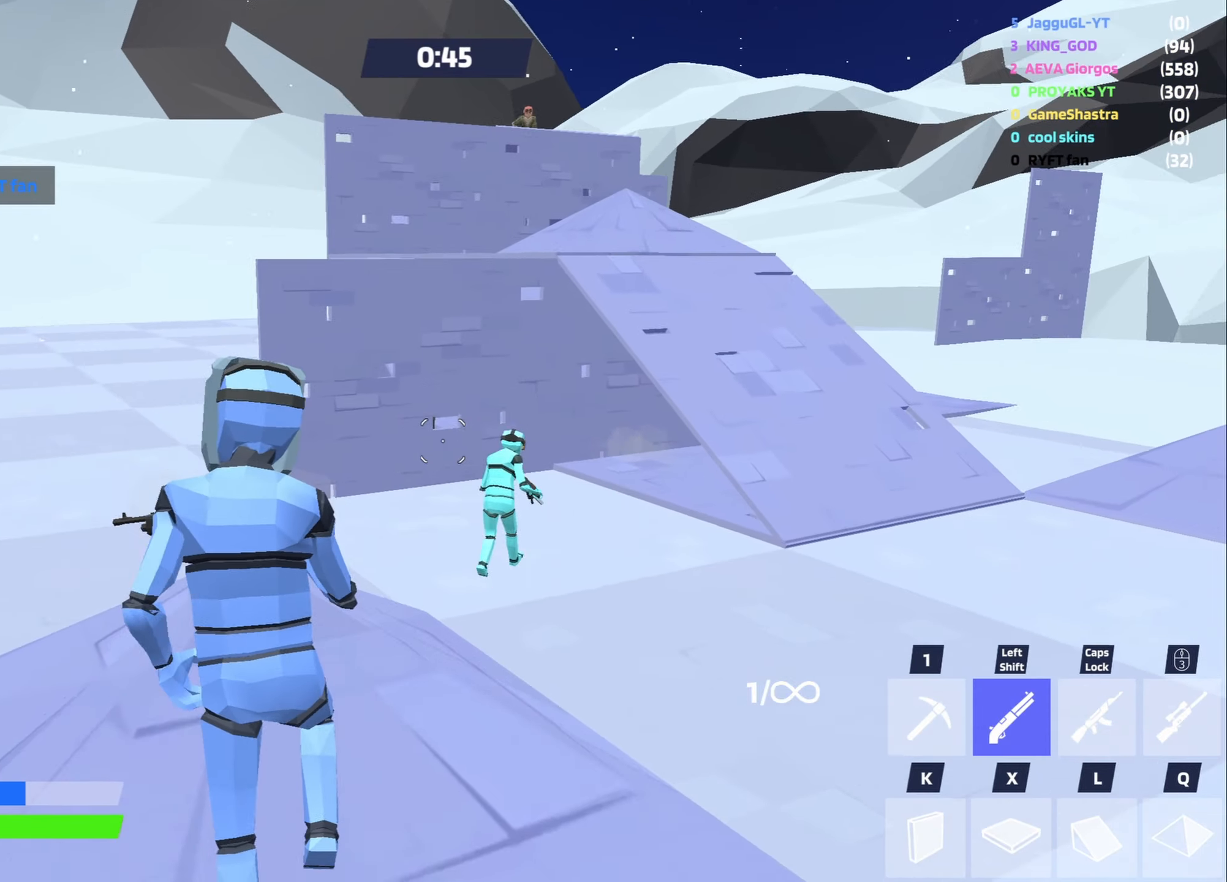
{"dt_ms": 500, "keys": ["a", "w"], "mouse": [], "events": [[50, "space", "up"], [333, "mouse_left", "down"], [383, "a", "down"], [383, "caps_lock", "down"], [433, "caps_lock", "up"], [433, "mouse_left", "up"]]}
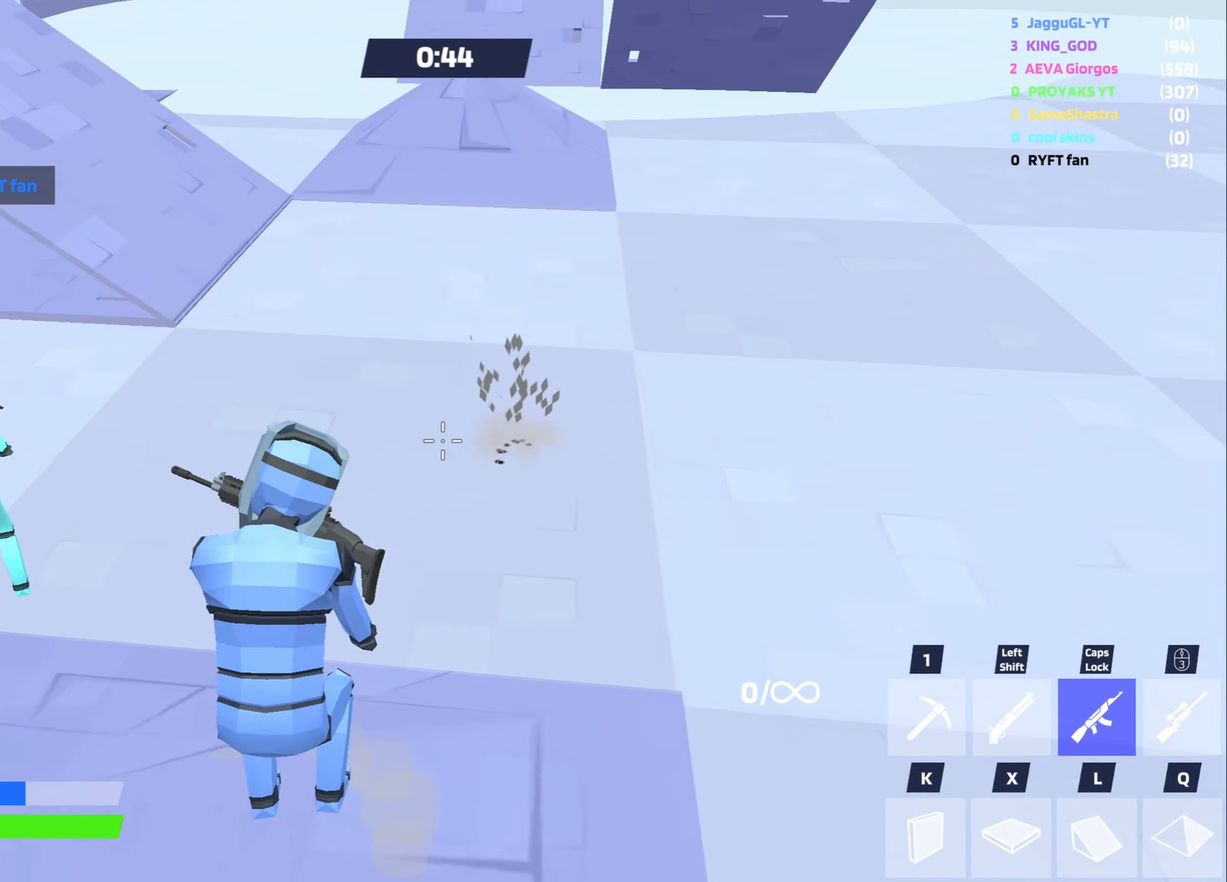
{"dt_ms": 500, "keys": ["a"], "mouse": [], "events": [[350, "shift", "down"], [450, "w", "up"], [483, "shift", "up"]]}
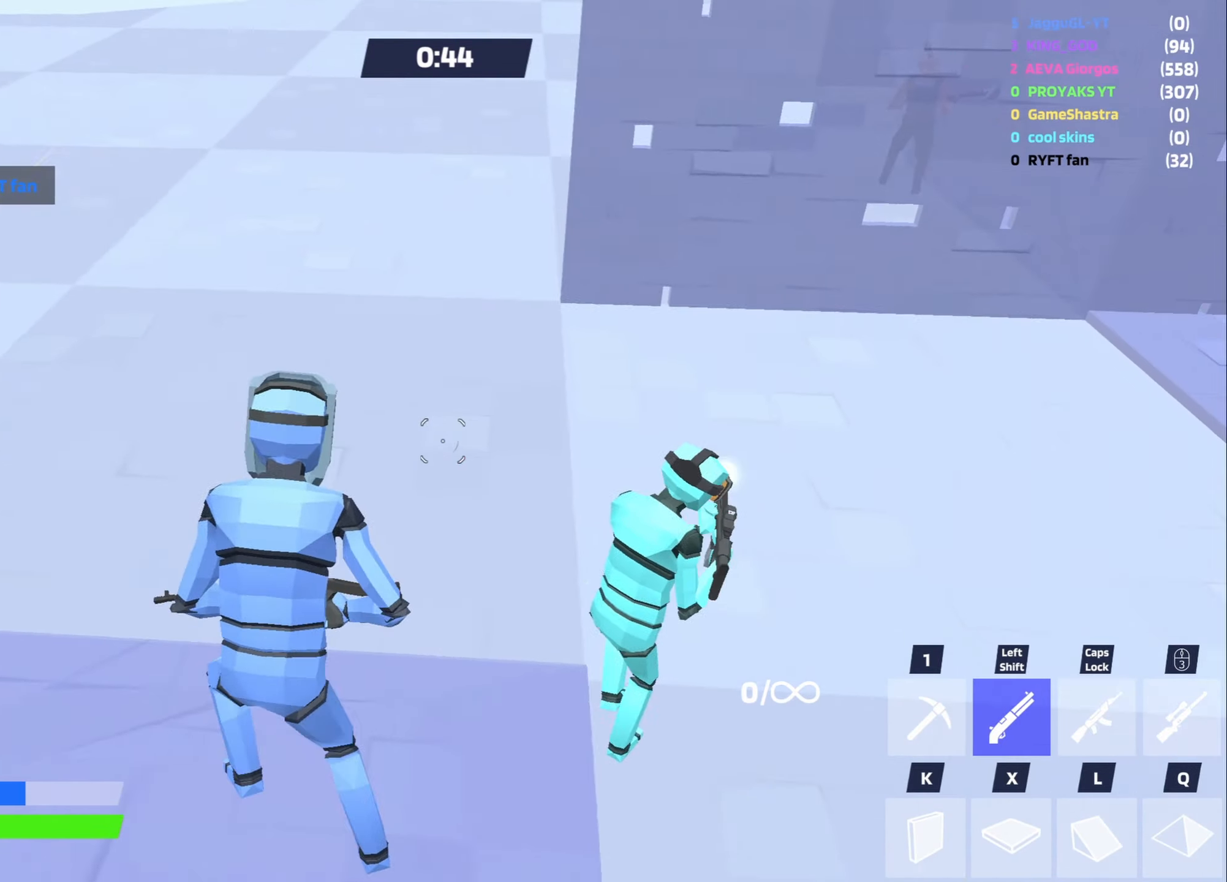
{"dt_ms": 500, "keys": ["a"], "mouse": ["left"], "events": [[467, "mouse_left", "down"]]}
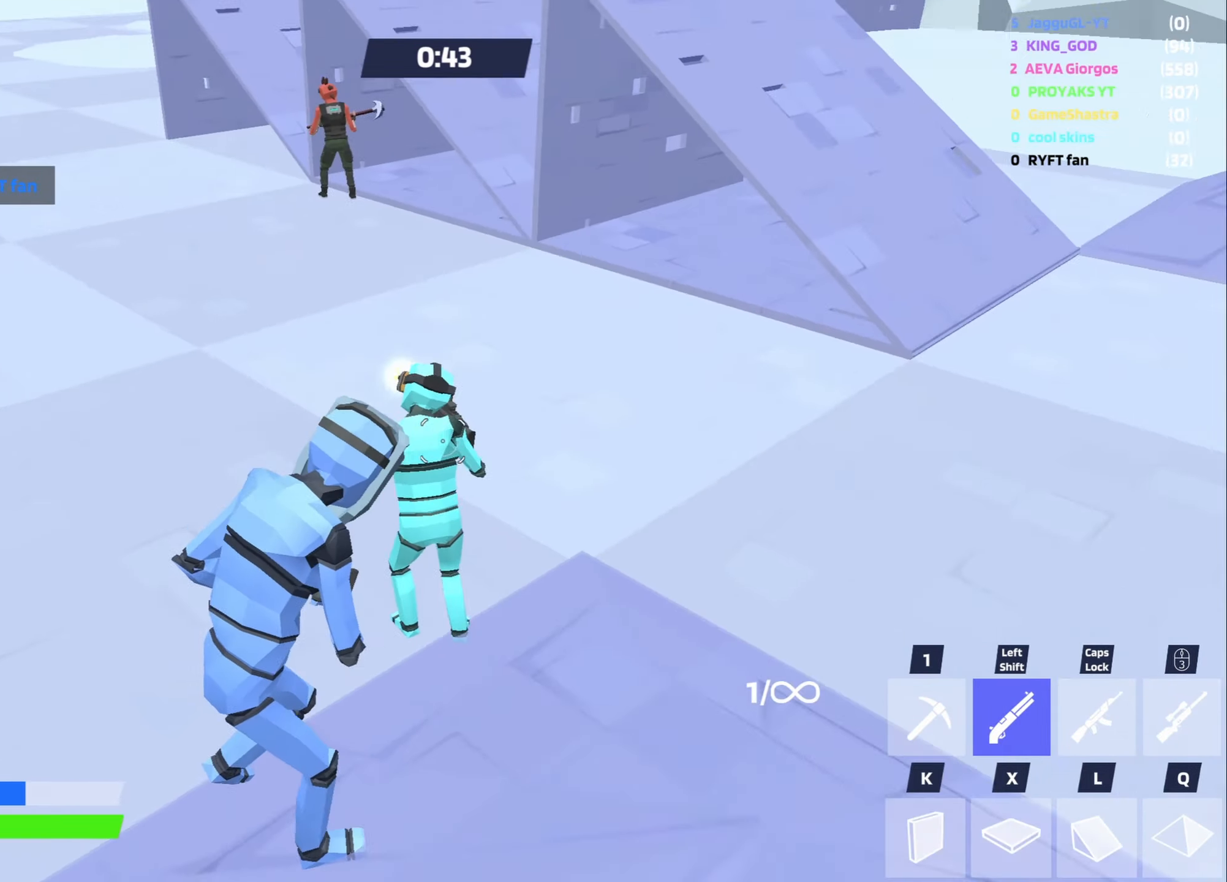
{"dt_ms": 500, "keys": ["a"], "mouse": [], "events": [[50, "caps_lock", "down"], [100, "mouse_left", "up"], [150, "caps_lock", "up"]]}
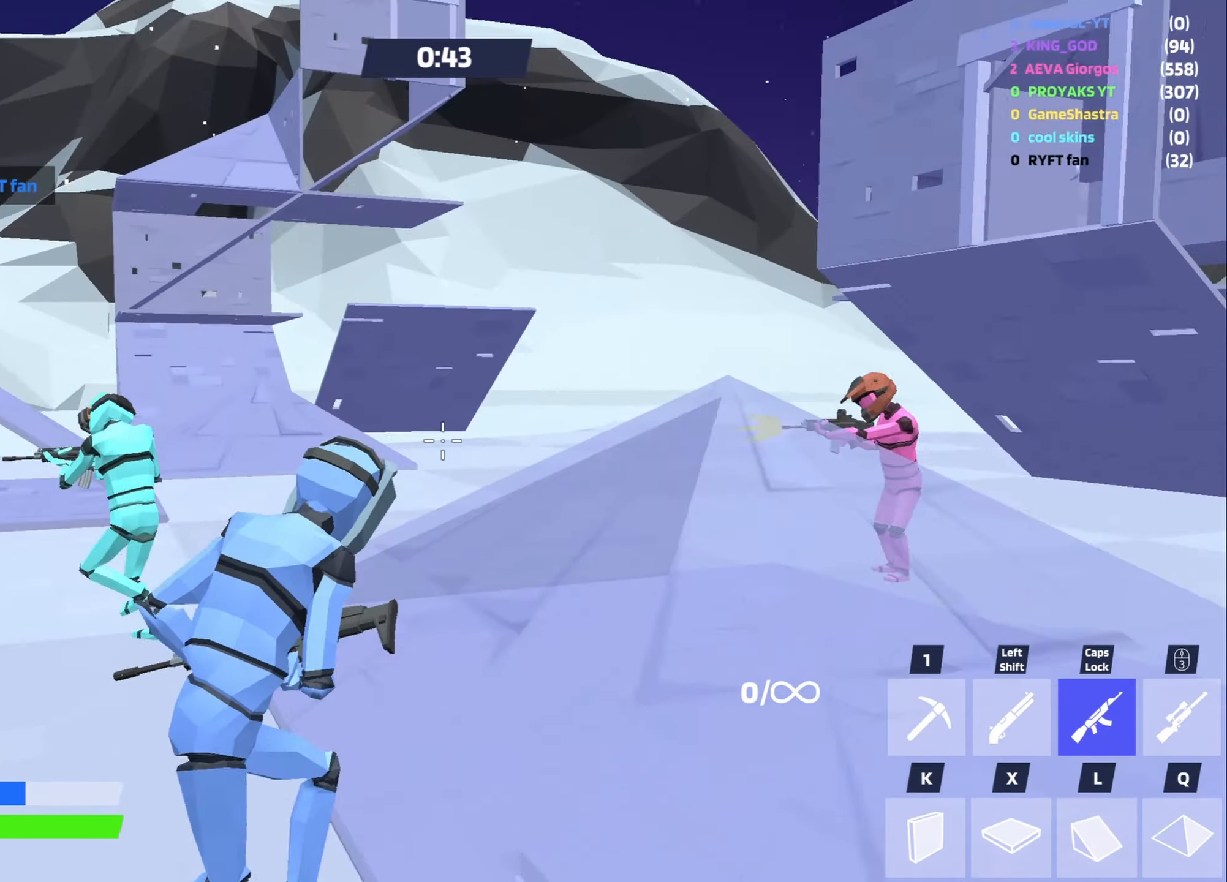
{"dt_ms": 500, "keys": ["a"], "mouse": [], "events": [[67, "mouse_left", "down"], [300, "mouse_left", "up"], [300, "shift", "down"], [450, "shift", "up"]]}
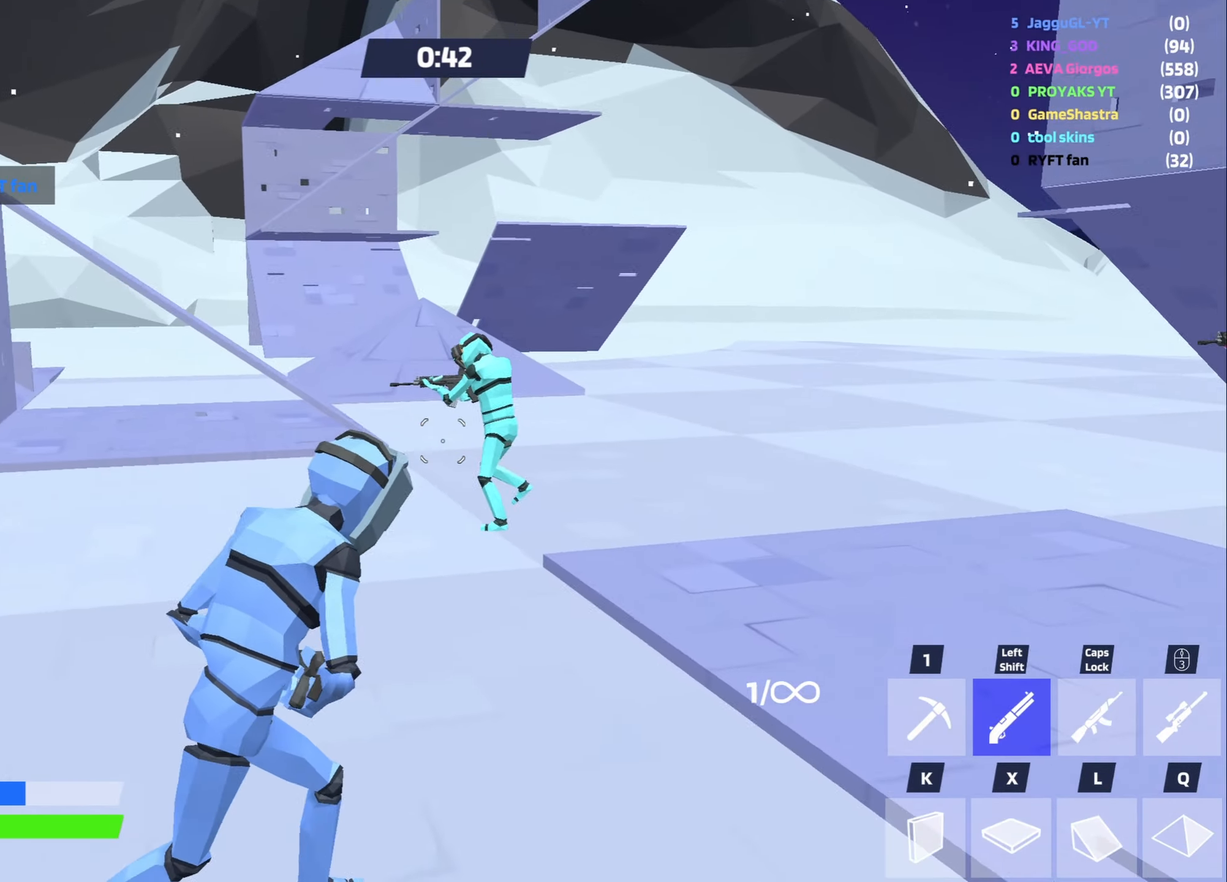
{"dt_ms": 500, "keys": ["a", "w"], "mouse": [], "events": [[417, "mouse_left", "down"], [467, "w", "down"], [500, "mouse_left", "up"]]}
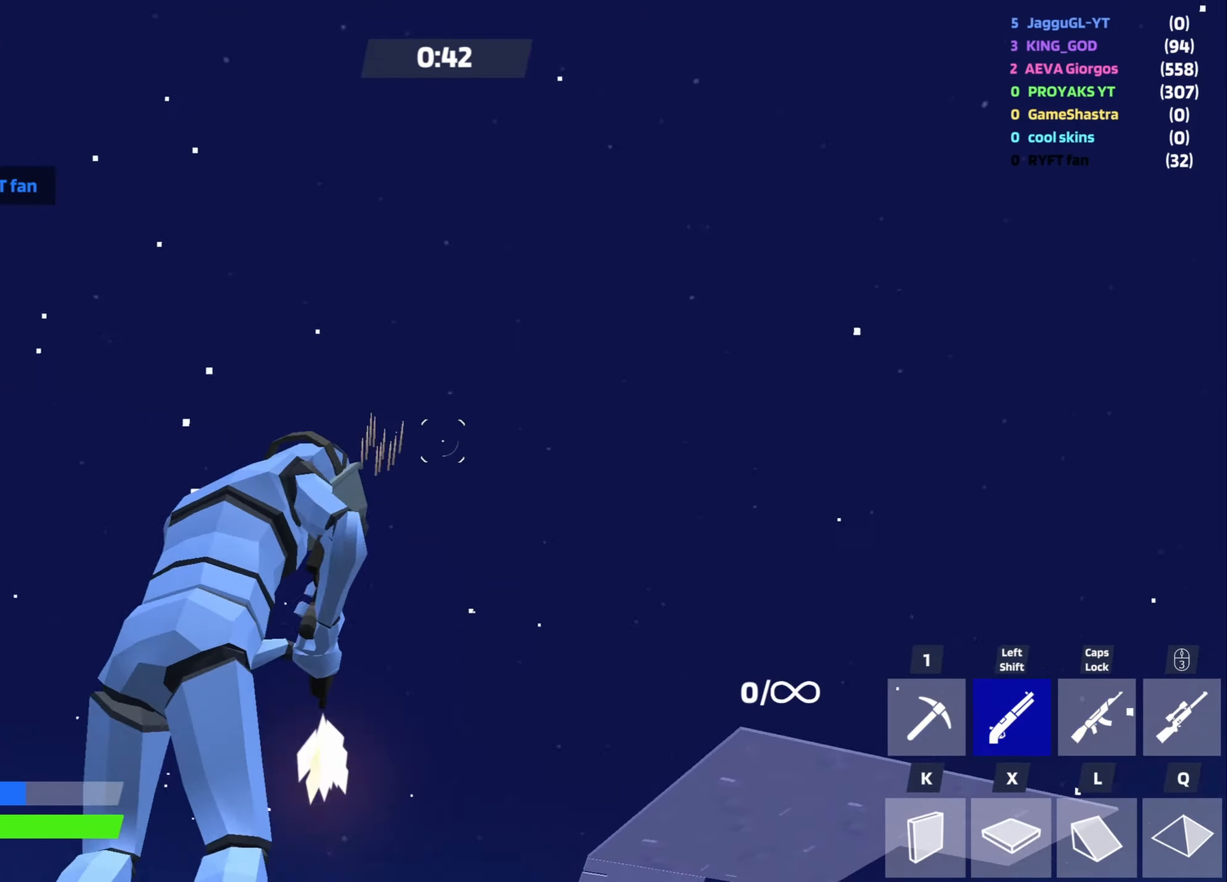
{"dt_ms": 500, "keys": ["w"], "mouse": [], "events": [[50, "space", "down"], [250, "space", "up"], [383, "a", "up"]]}
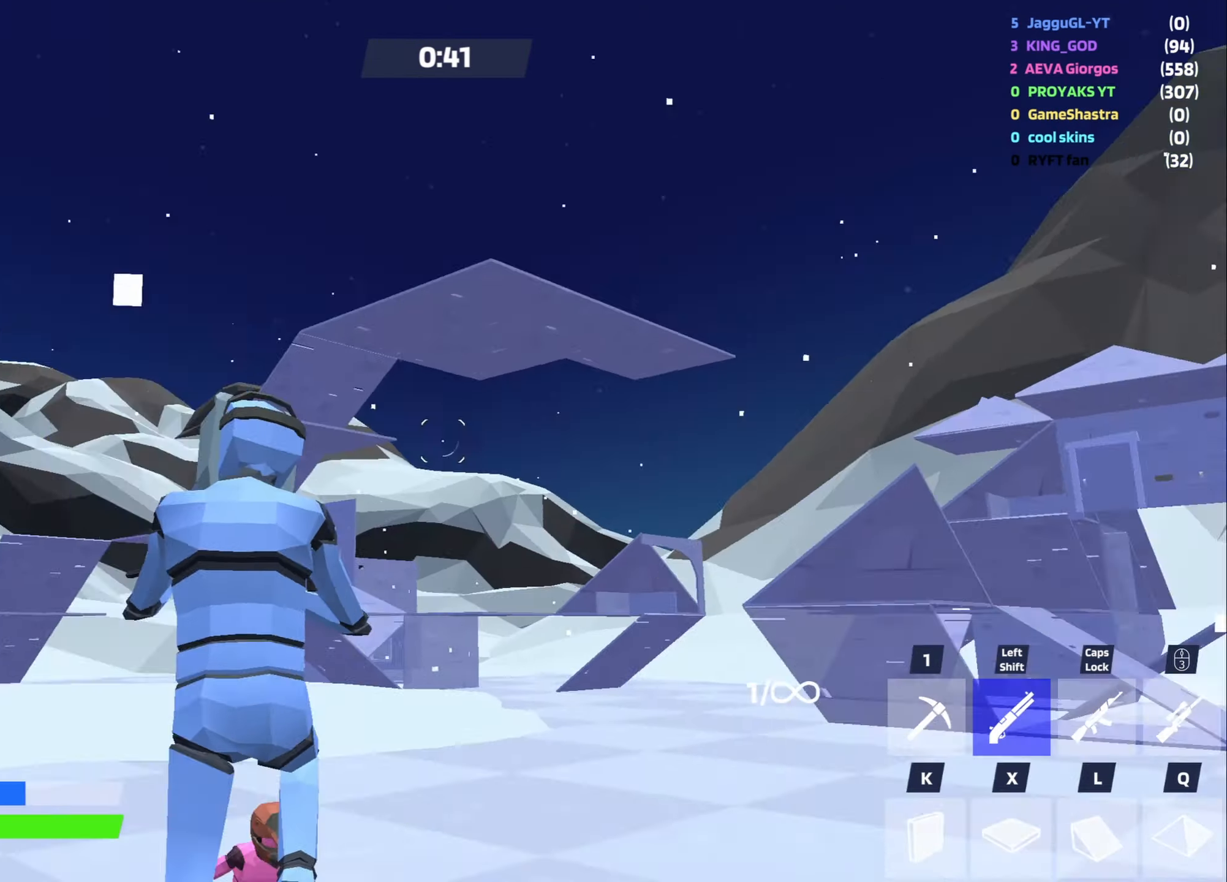
{"dt_ms": 500, "keys": ["a", "w"], "mouse": ["left"], "events": [[117, "space", "down"], [250, "space", "up"], [484, "a", "down"], [484, "mouse_left", "down"]]}
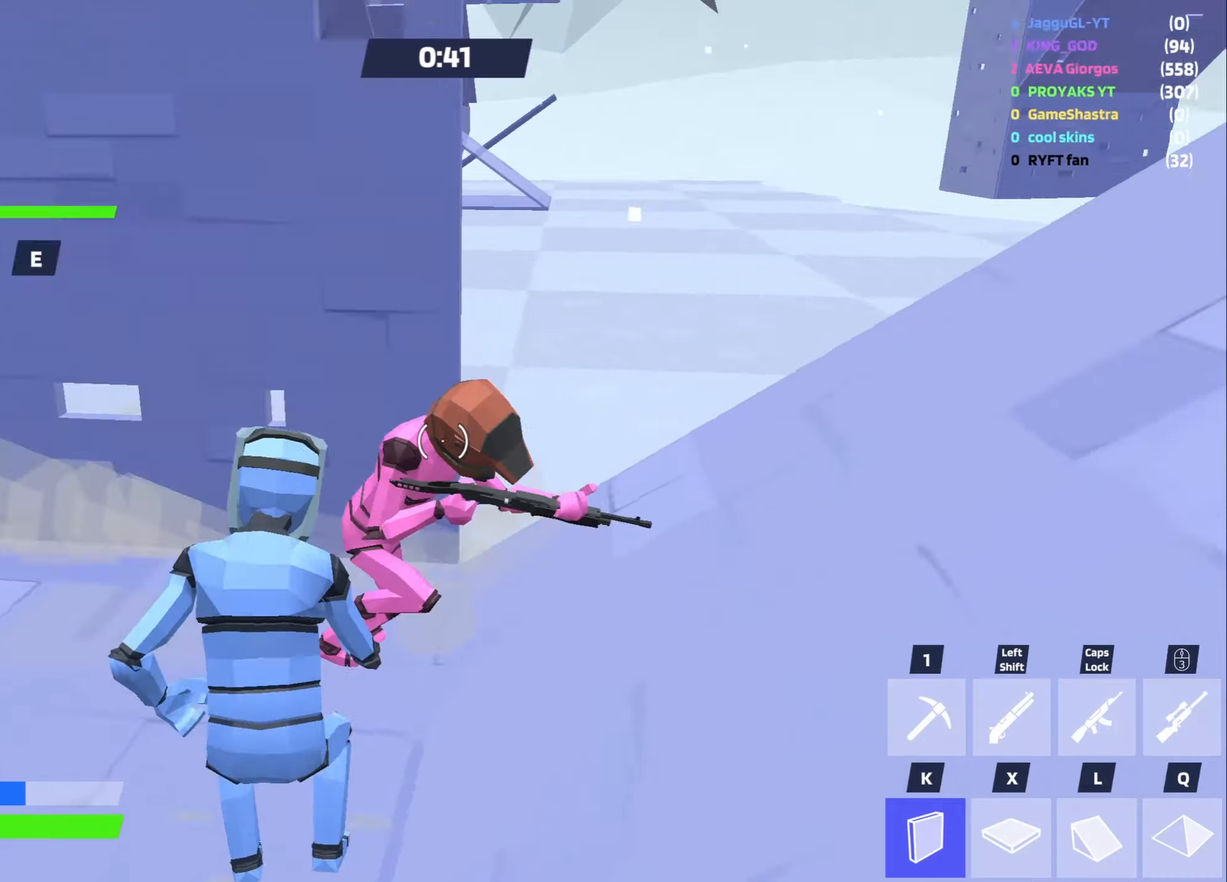
{"dt_ms": 500, "keys": ["a"], "mouse": ["left"], "events": [[134, "space", "down"], [184, "w", "up"], [467, "space", "up"]]}
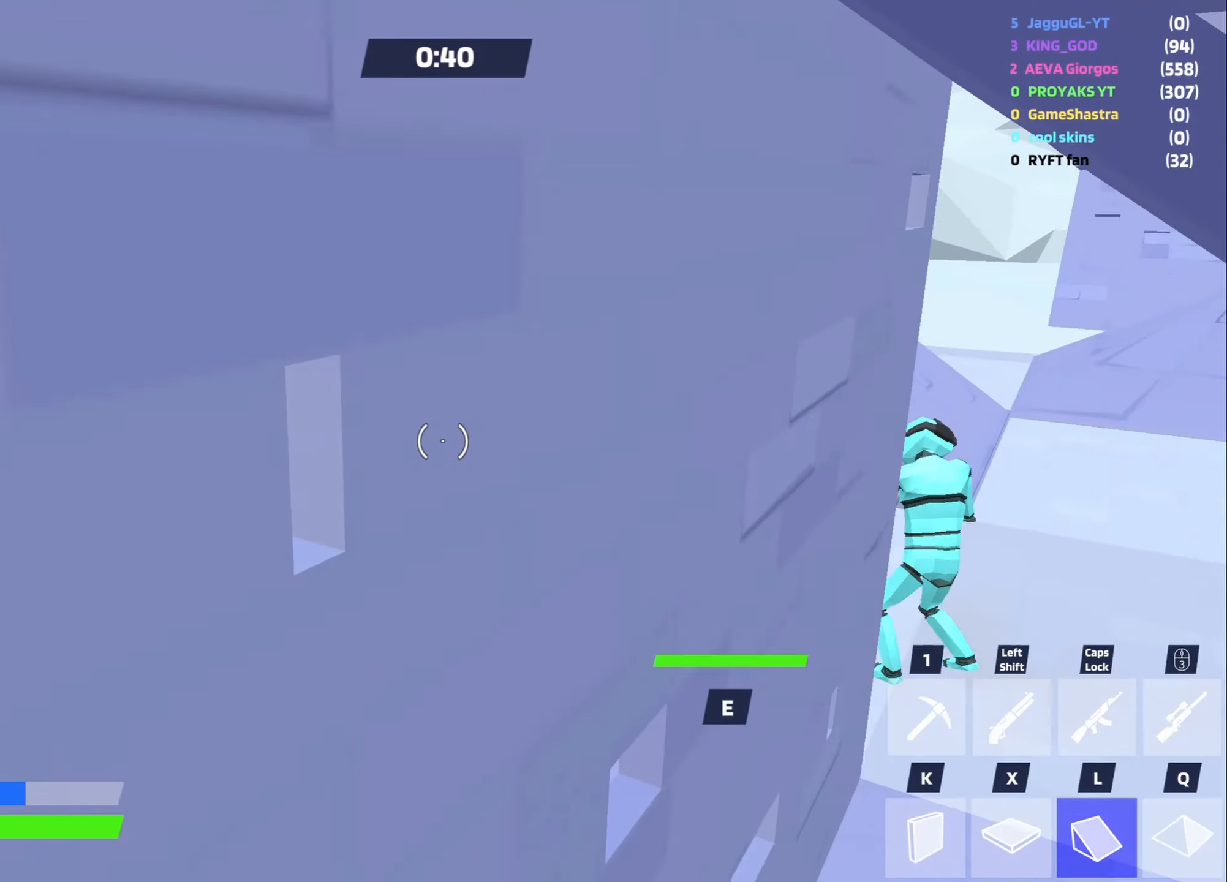
{"dt_ms": 500, "keys": ["w"], "mouse": [], "events": [[50, "mouse_left", "up"], [100, "shift", "down"], [200, "shift", "up"], [250, "w", "down"], [434, "a", "up"]]}
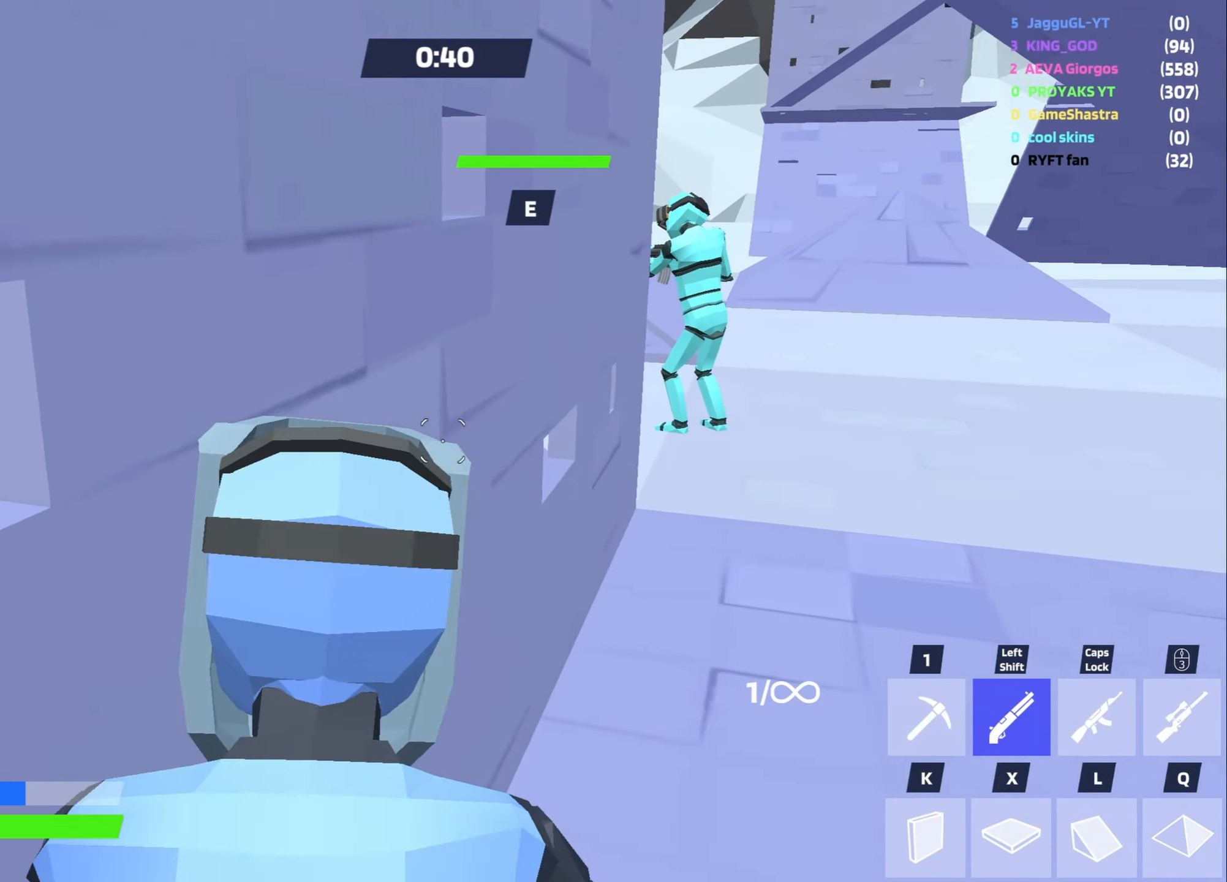
{"dt_ms": 500, "keys": ["w"], "mouse": [], "events": [[67, "d", "down"], [167, "d", "up"]]}
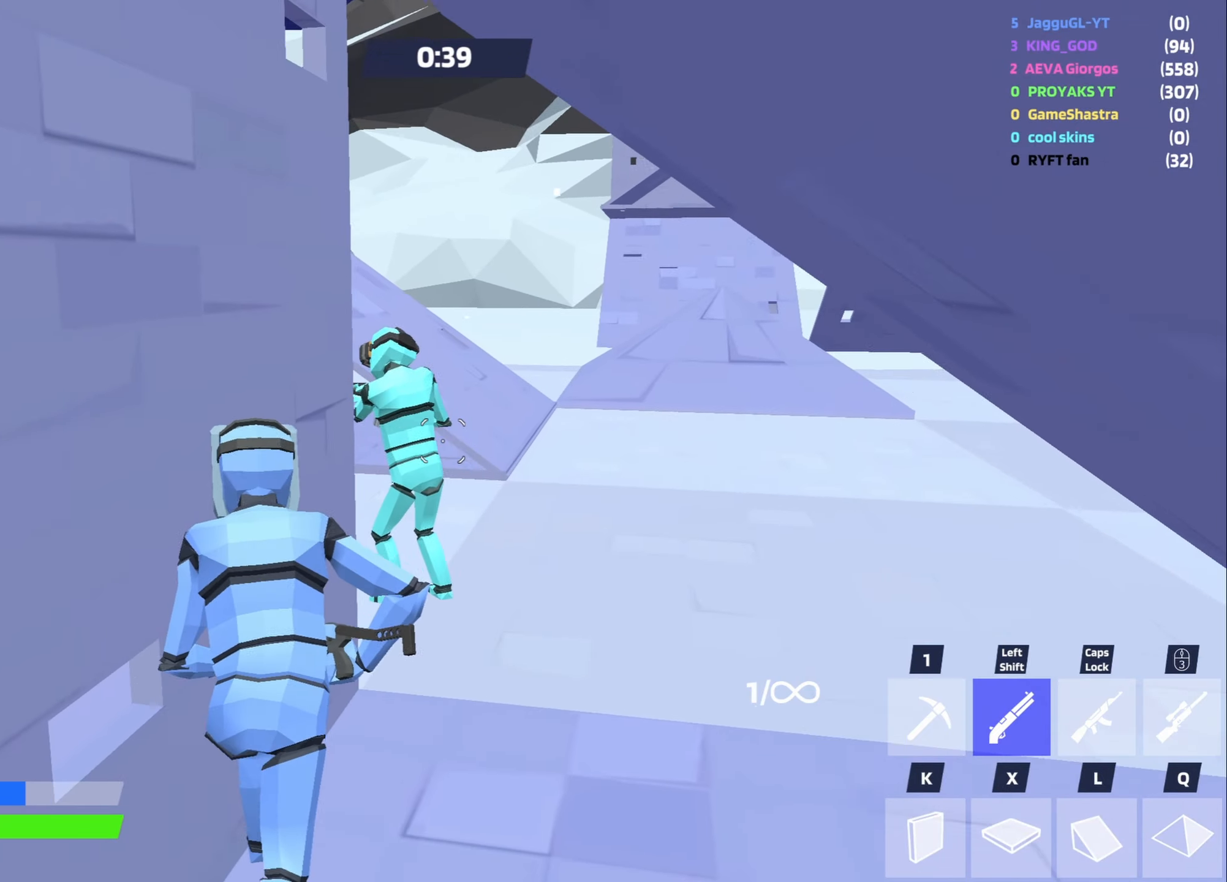
{"dt_ms": 500, "keys": [], "mouse": [], "events": [[134, "caps_lock", "down"], [134, "mouse_left", "down"], [184, "a", "down"], [234, "d", "down"], [267, "a", "up"], [267, "caps_lock", "up"], [267, "mouse_left", "up"], [467, "d", "up"], [500, "w", "up"]]}
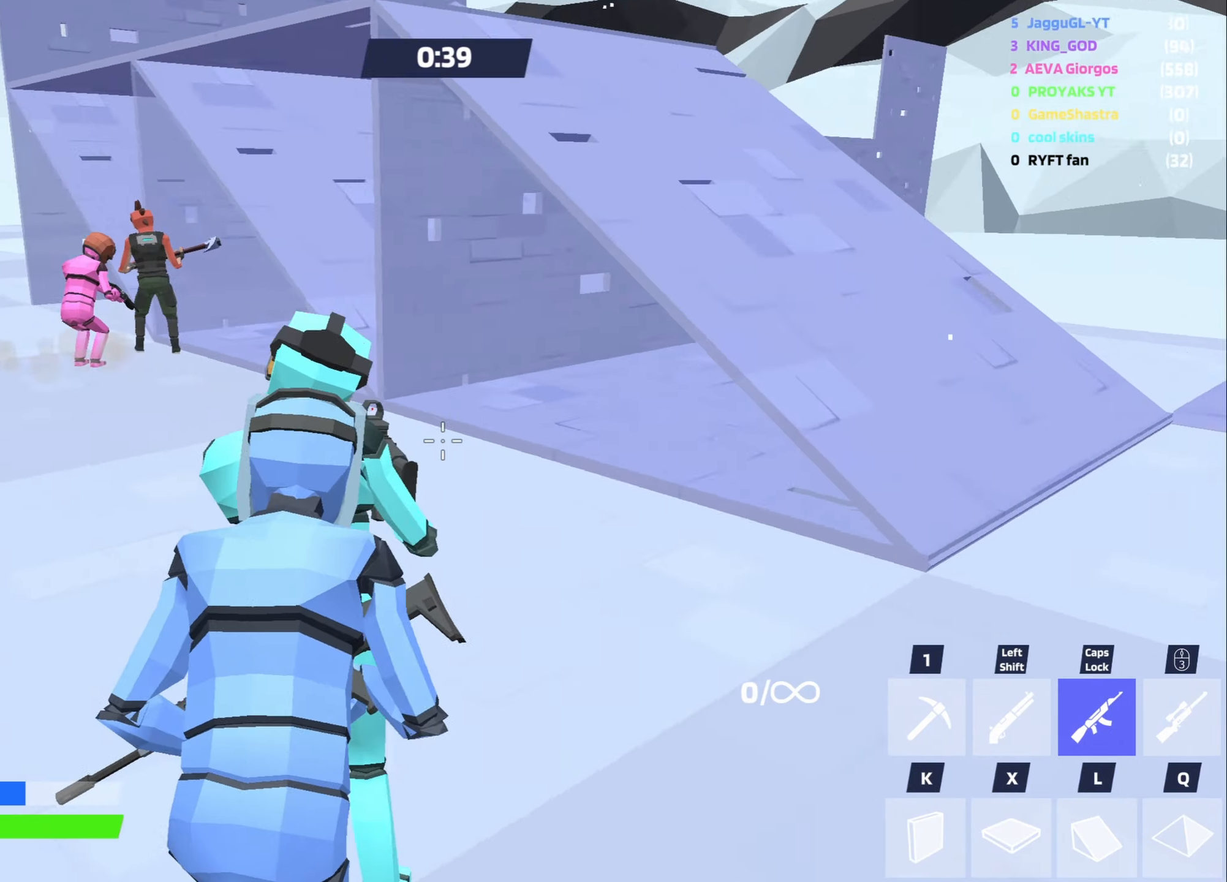
{"dt_ms": 500, "keys": ["s"], "mouse": ["left"], "events": [[50, "mouse_left", "down"], [150, "s", "down"]]}
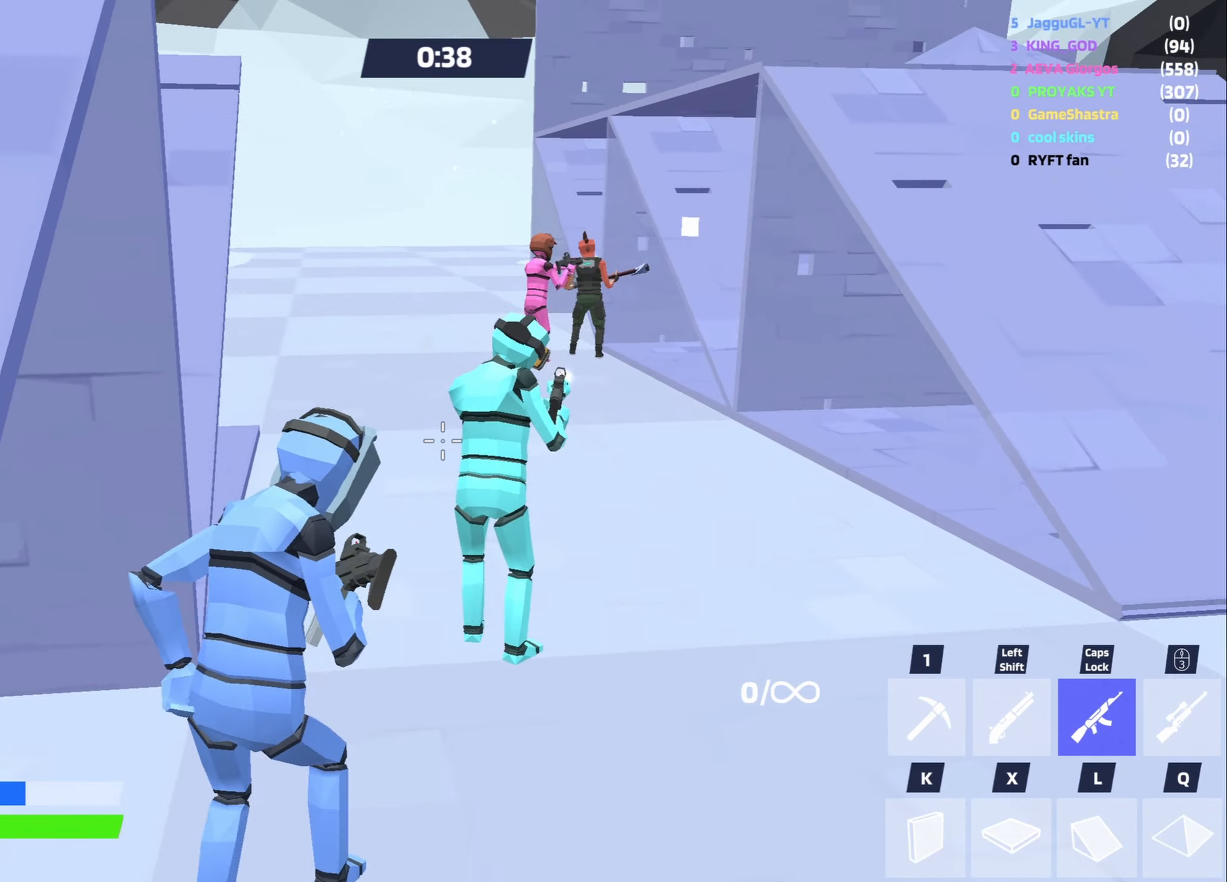
{"dt_ms": 500, "keys": ["d"], "mouse": [], "events": [[117, "s", "up"], [250, "mouse_left", "up"], [250, "shift", "down"], [300, "a", "down"], [400, "shift", "up"], [450, "a", "up"], [500, "d", "down"]]}
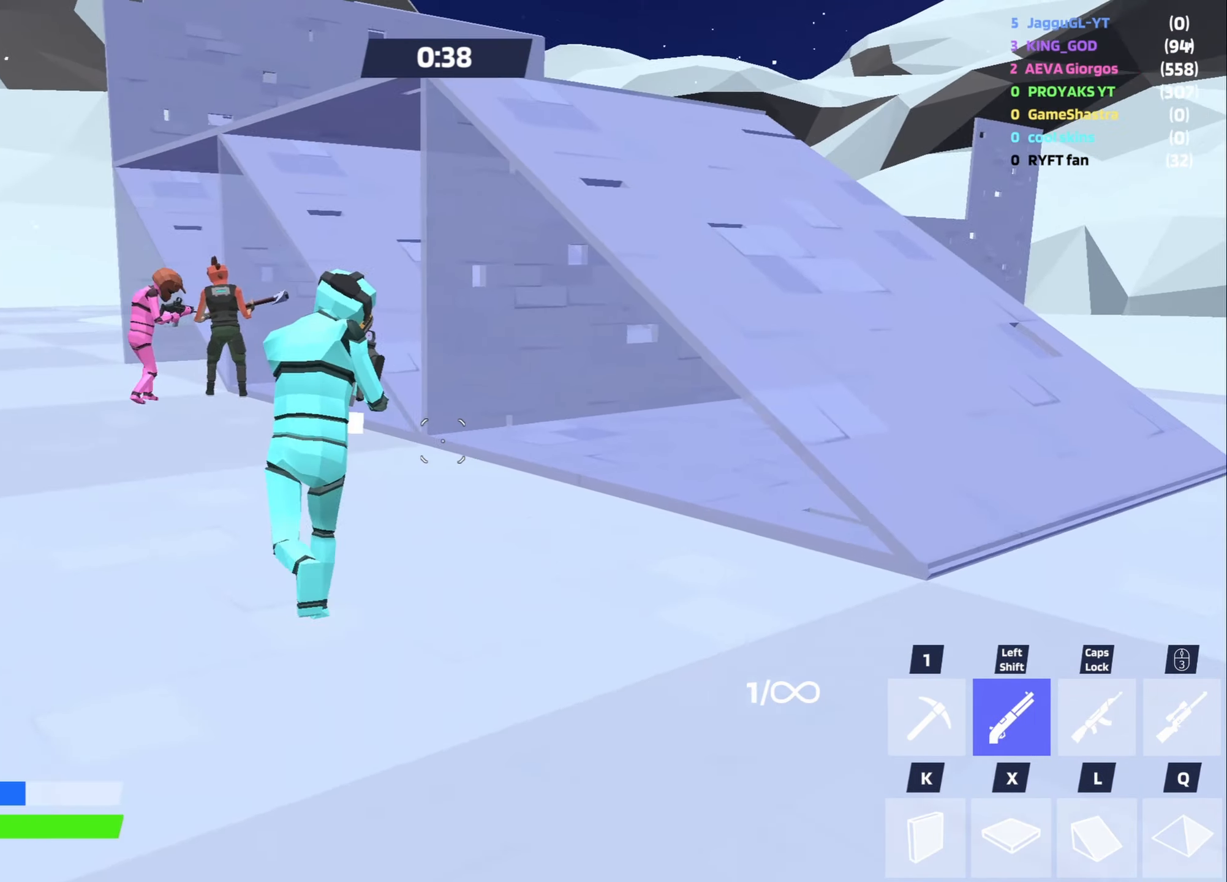
{"dt_ms": 500, "keys": ["w"], "mouse": [], "events": [[184, "d", "up"], [417, "w", "down"]]}
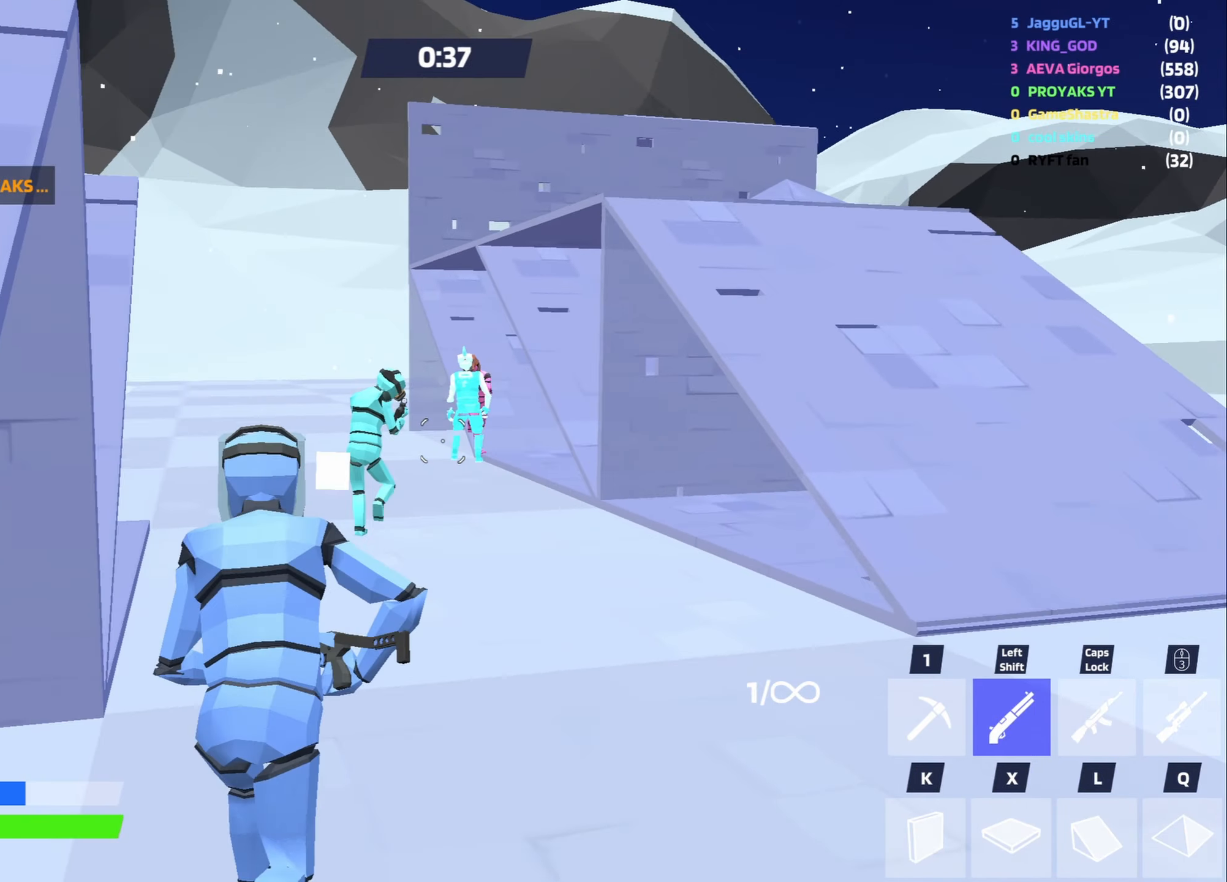
{"dt_ms": 500, "keys": ["w"], "mouse": [], "events": [[100, "d", "down"], [150, "mouse_left", "down"], [200, "a", "down"], [250, "caps_lock", "down"], [284, "caps_lock", "up"], [284, "mouse_left", "up"], [334, "a", "up"], [384, "d", "up"]]}
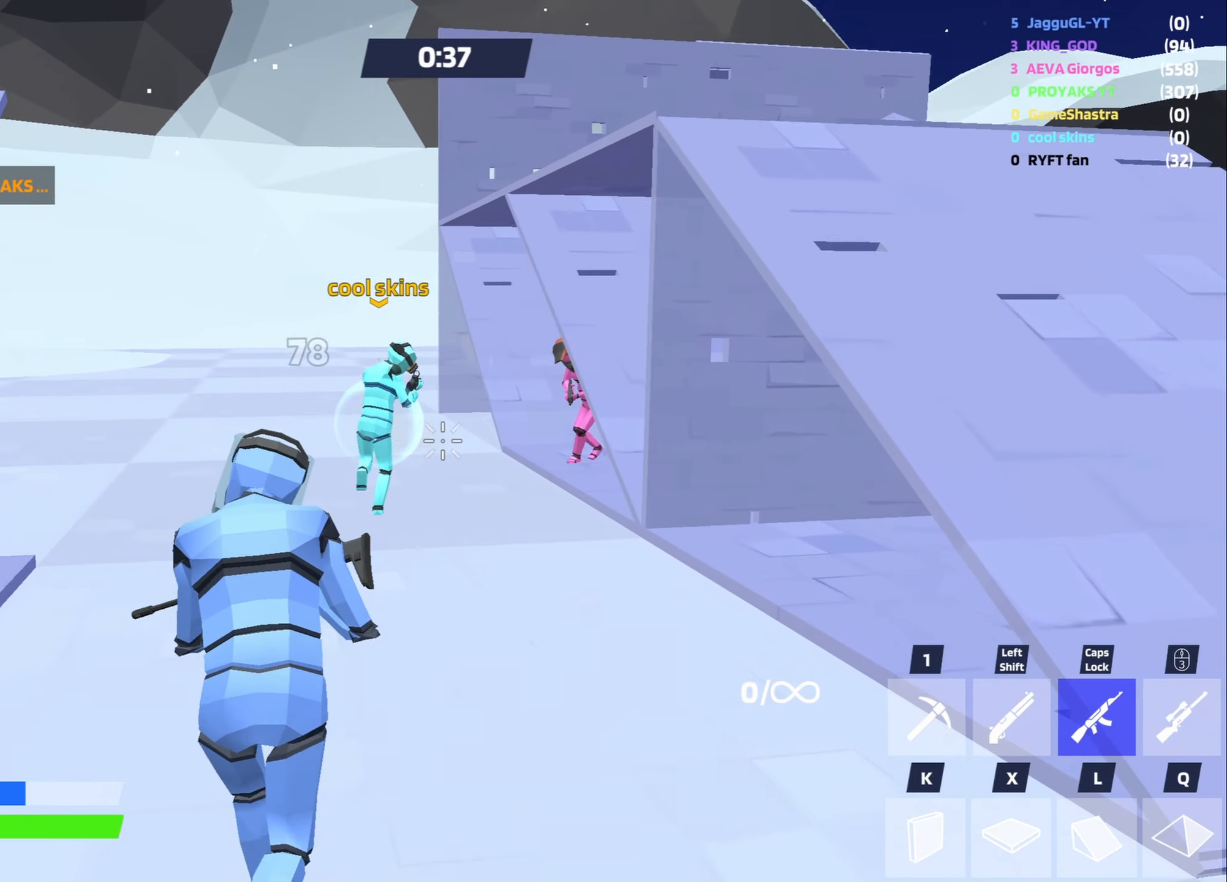
{"dt_ms": 500, "keys": ["w"], "mouse": [], "events": [[117, "mouse_left", "down"], [500, "mouse_left", "up"]]}
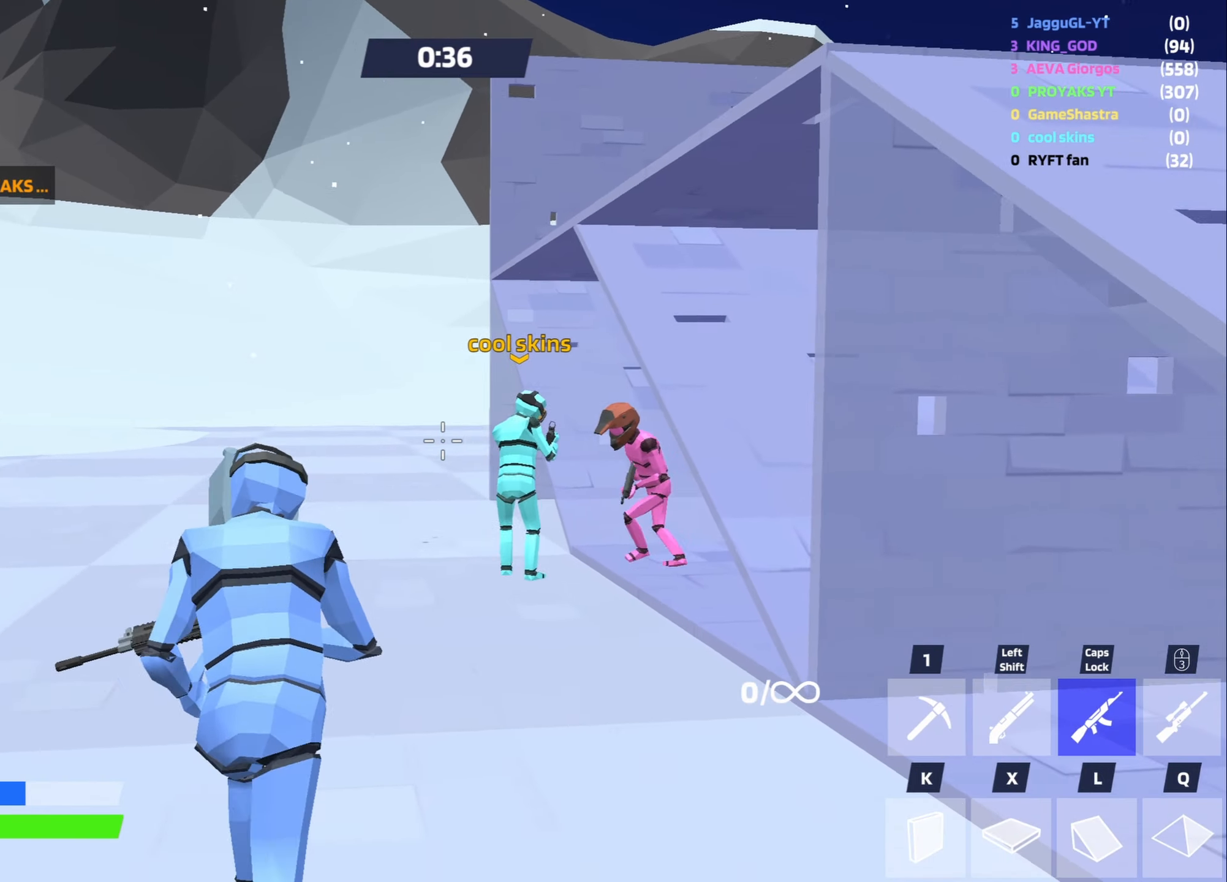
{"dt_ms": 500, "keys": ["a", "w"], "mouse": ["left"], "events": [[34, "mouse_left", "down"], [234, "a", "down"]]}
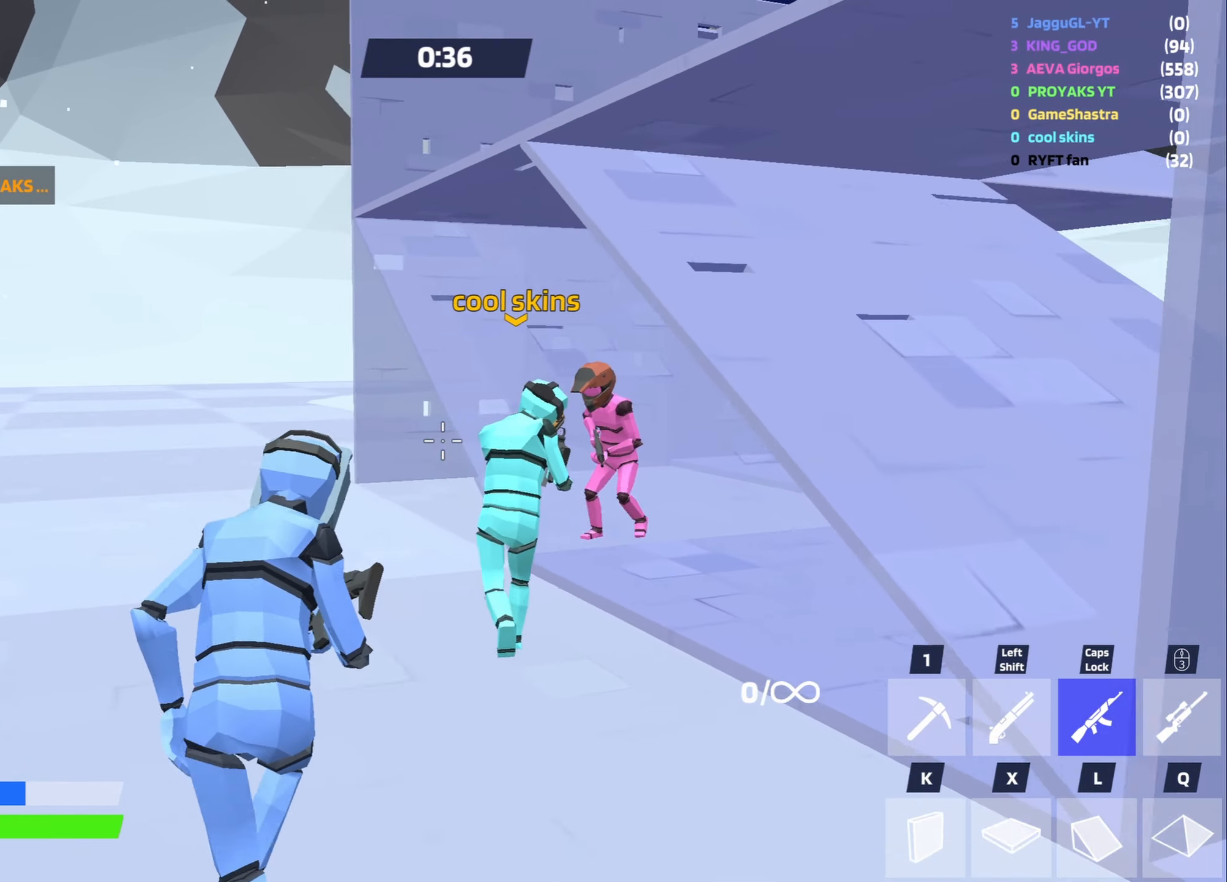
{"dt_ms": 500, "keys": ["a"], "mouse": [], "events": [[50, "mouse_left", "up"], [283, "w", "up"]]}
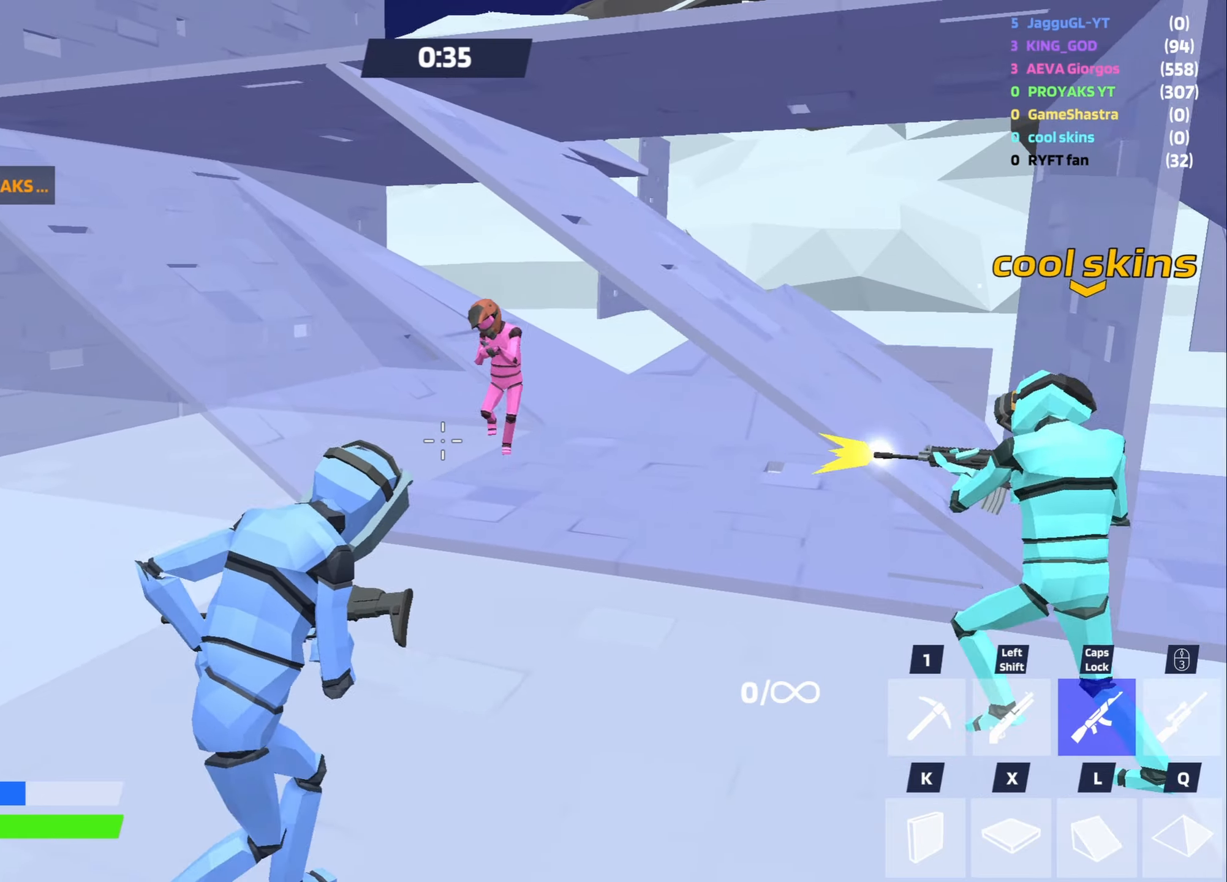
{"dt_ms": 500, "keys": ["a"], "mouse": [], "events": [[116, "space", "down"], [400, "space", "up"]]}
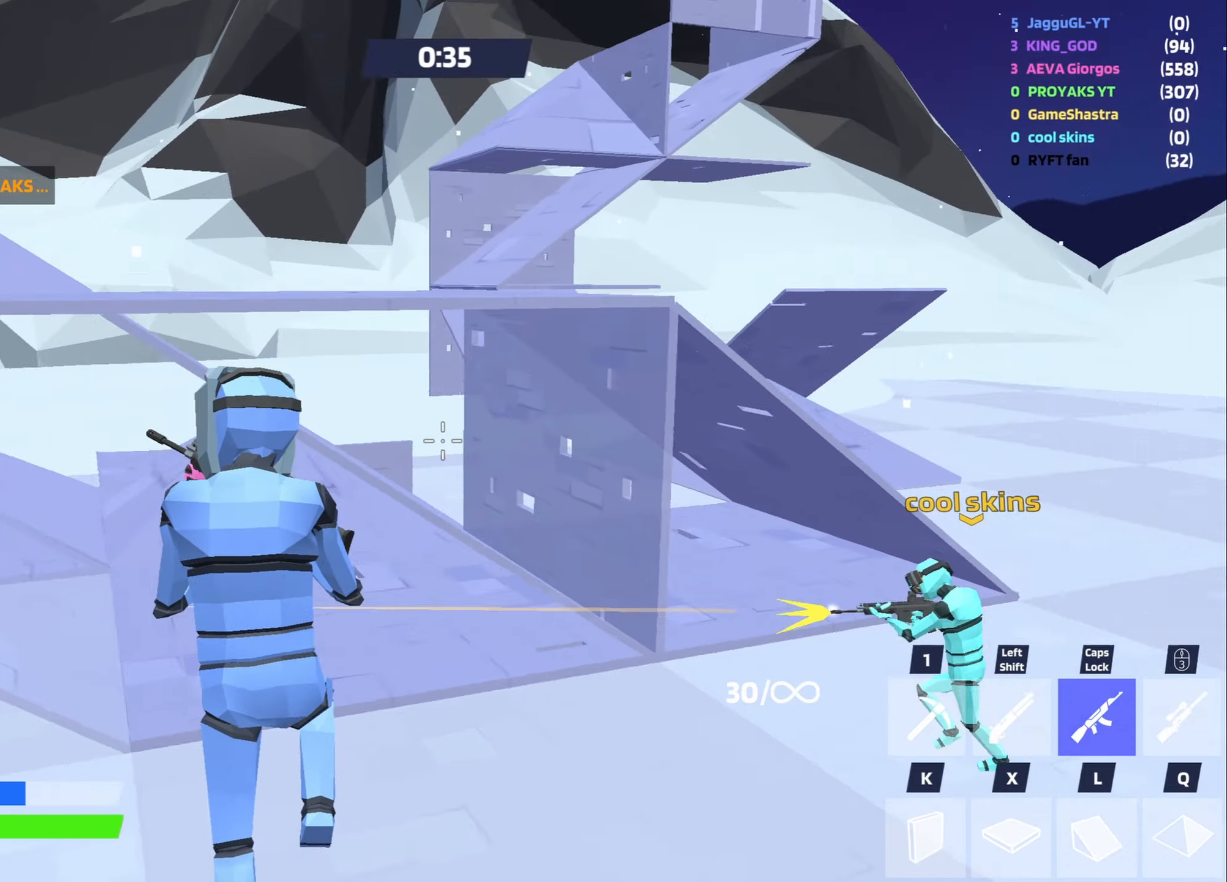
{"dt_ms": 500, "keys": ["a", "s"], "mouse": [], "events": [[133, "s", "down"]]}